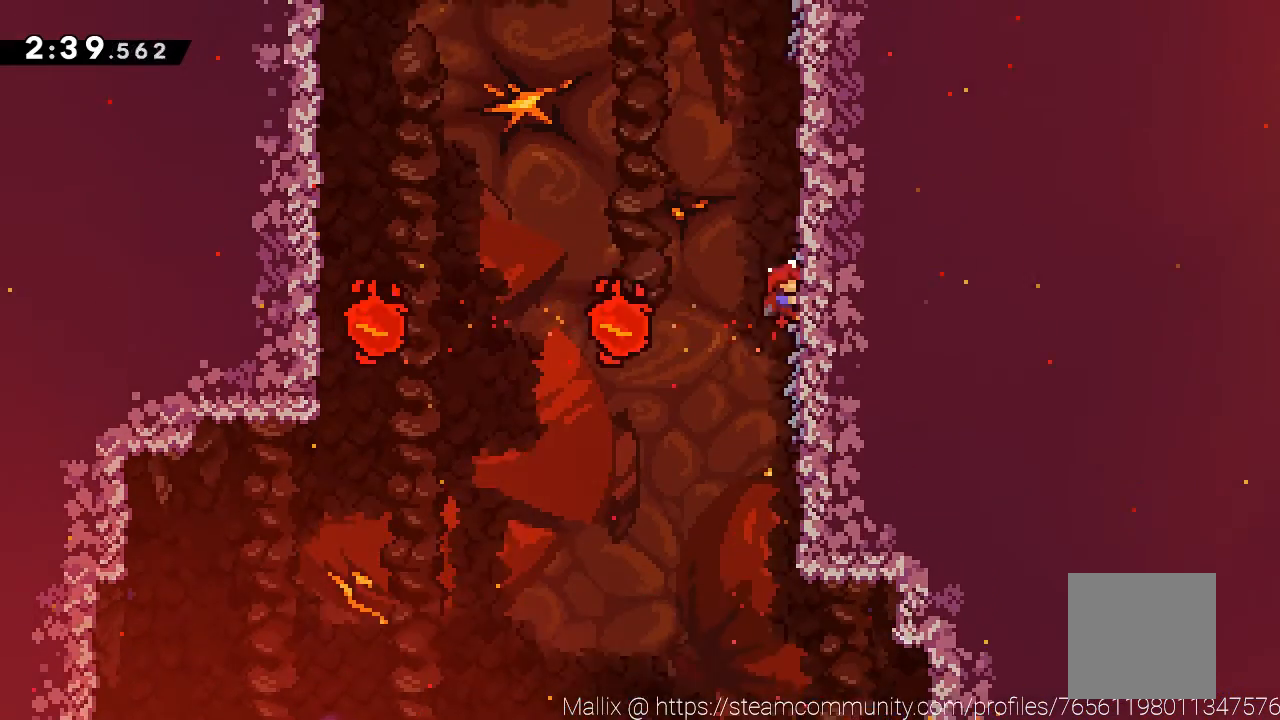
Gameplay with a controller (Xbox layout); each line is a JSON object with the inputs held at the frame after it. "events" lists button and stick changes between this image and that frame as [ms after this image, input, new state], when the widget could be followed in between. Not read: Z right_stick.
{"buttons": ["R2"], "left_stick": "center", "events": [[367, "left_stick", "center"]]}
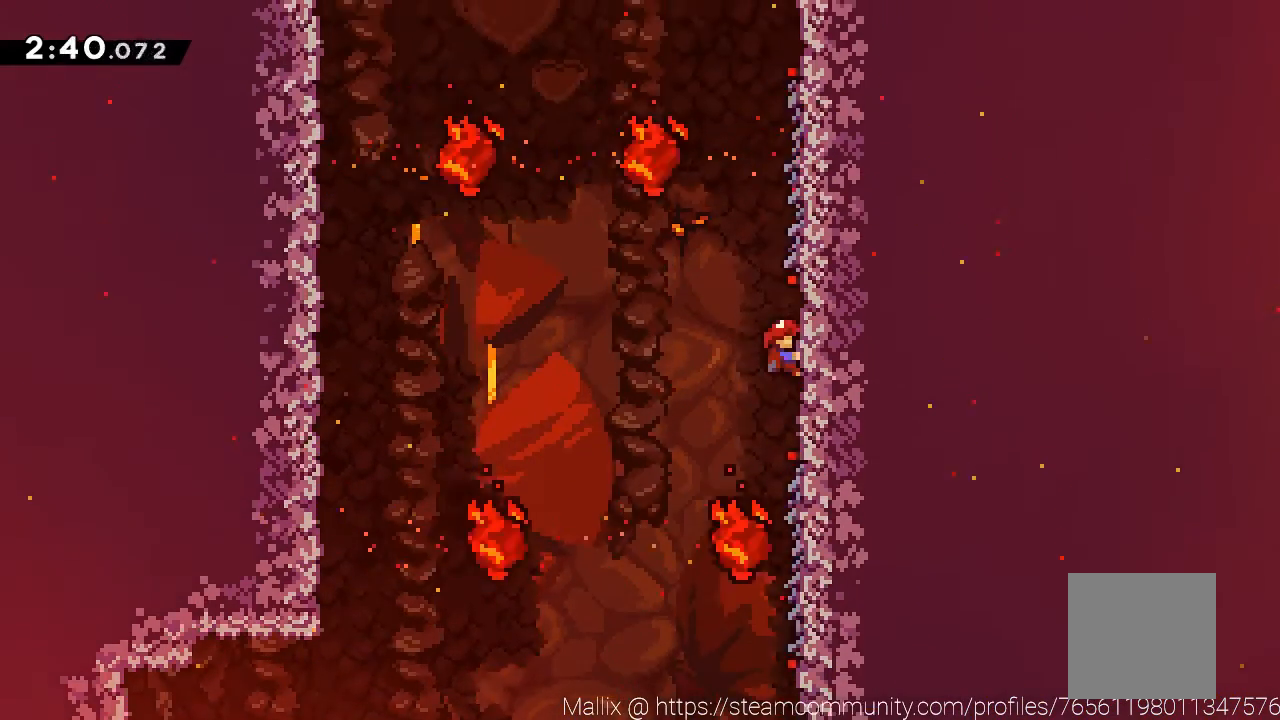
{"buttons": ["R2"], "left_stick": "up", "events": [[33, "left_stick", "up"], [234, "left_stick", "center"], [300, "left_stick", "up"]]}
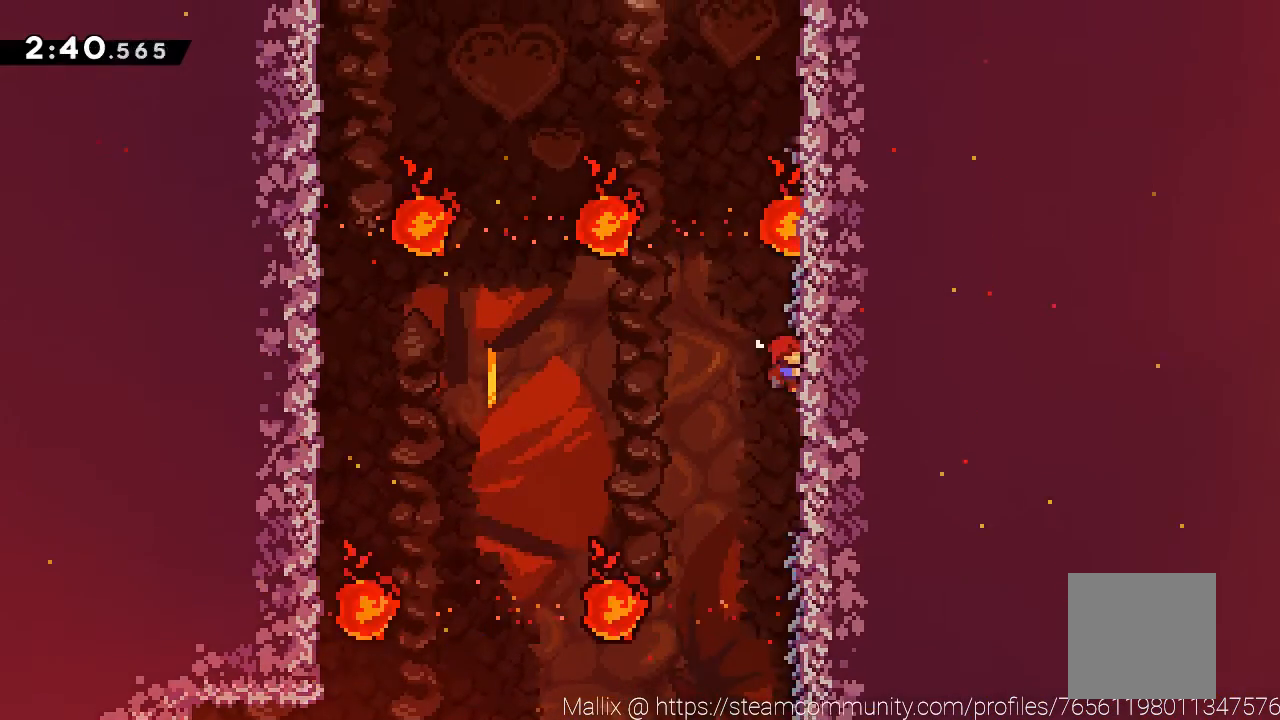
{"buttons": ["R2"], "left_stick": "up", "events": []}
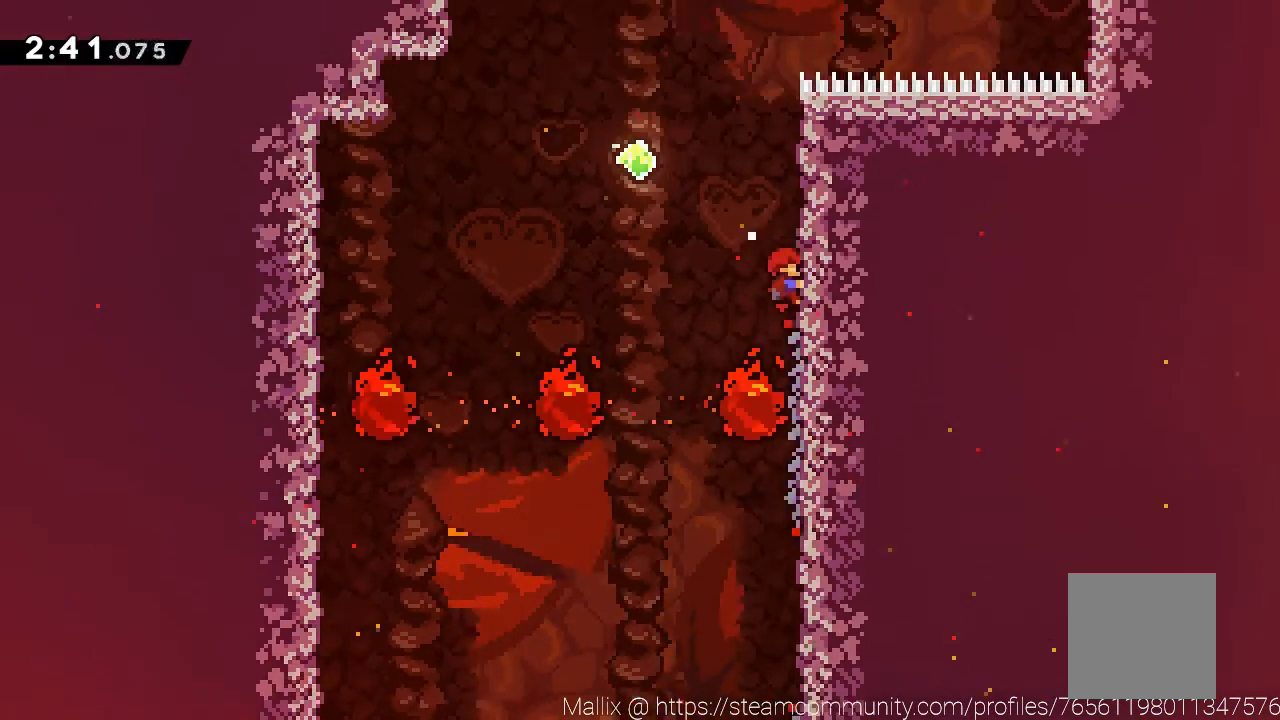
{"buttons": [], "left_stick": "up", "events": [[66, "A", "down"], [100, "left_stick", "up-left"], [400, "left_stick", "up"], [433, "A", "up"], [433, "R2", "up"]]}
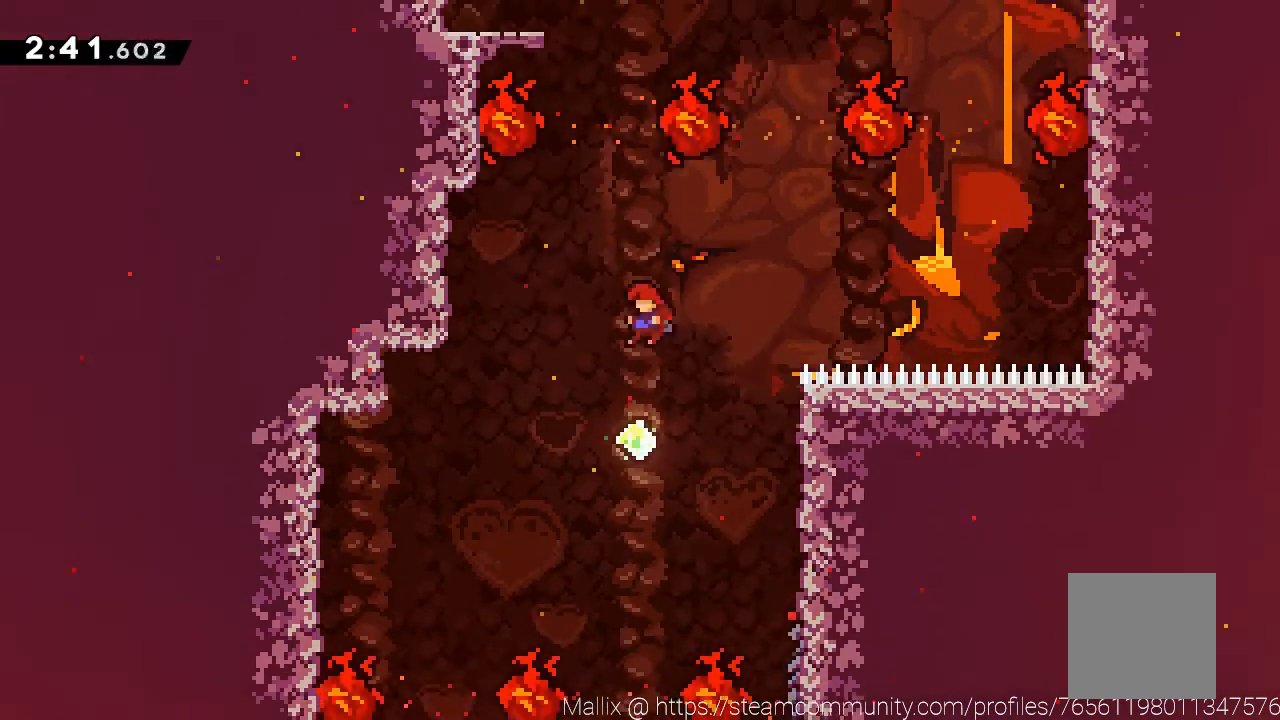
{"buttons": ["X"], "left_stick": "up", "events": [[200, "X", "down"]]}
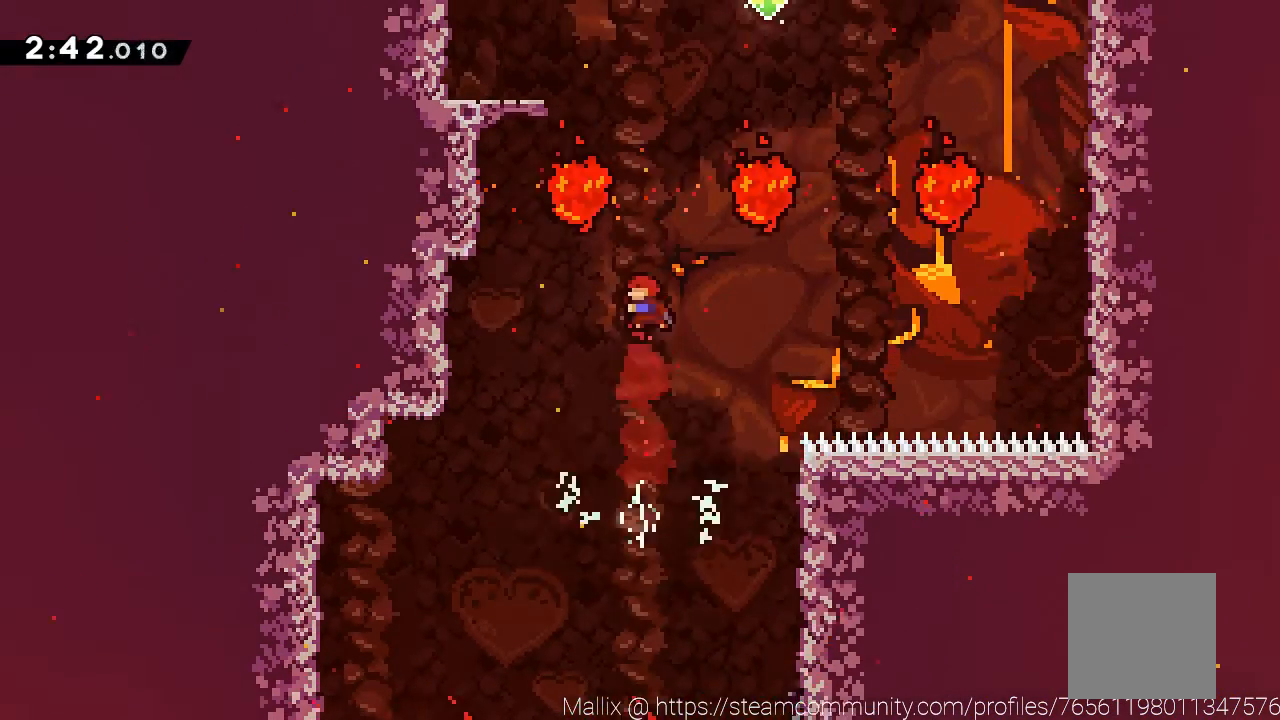
{"buttons": ["R2"], "left_stick": "up-left", "events": [[33, "X", "up"], [133, "left_stick", "up-left"], [166, "X", "down"], [400, "X", "up"], [433, "R2", "down"]]}
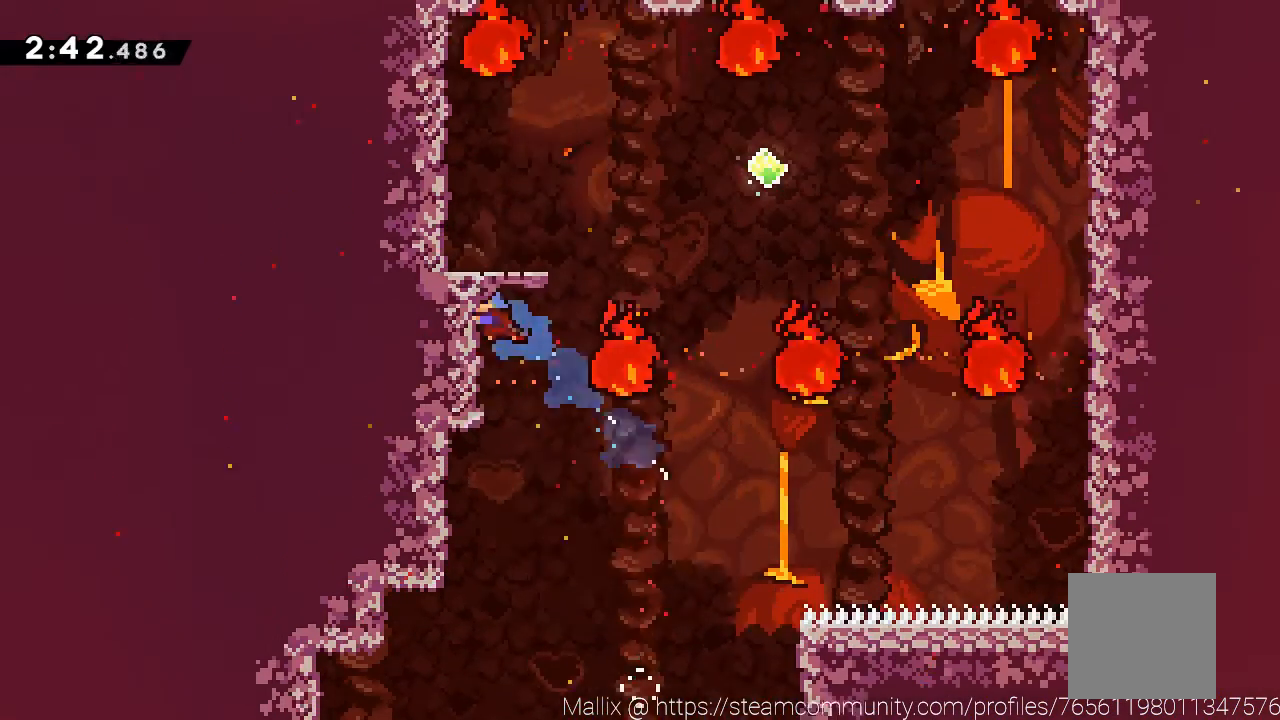
{"buttons": [], "left_stick": "right", "events": [[67, "A", "down"], [134, "left_stick", "center"], [234, "A", "up"], [234, "R2", "up"], [300, "left_stick", "right"]]}
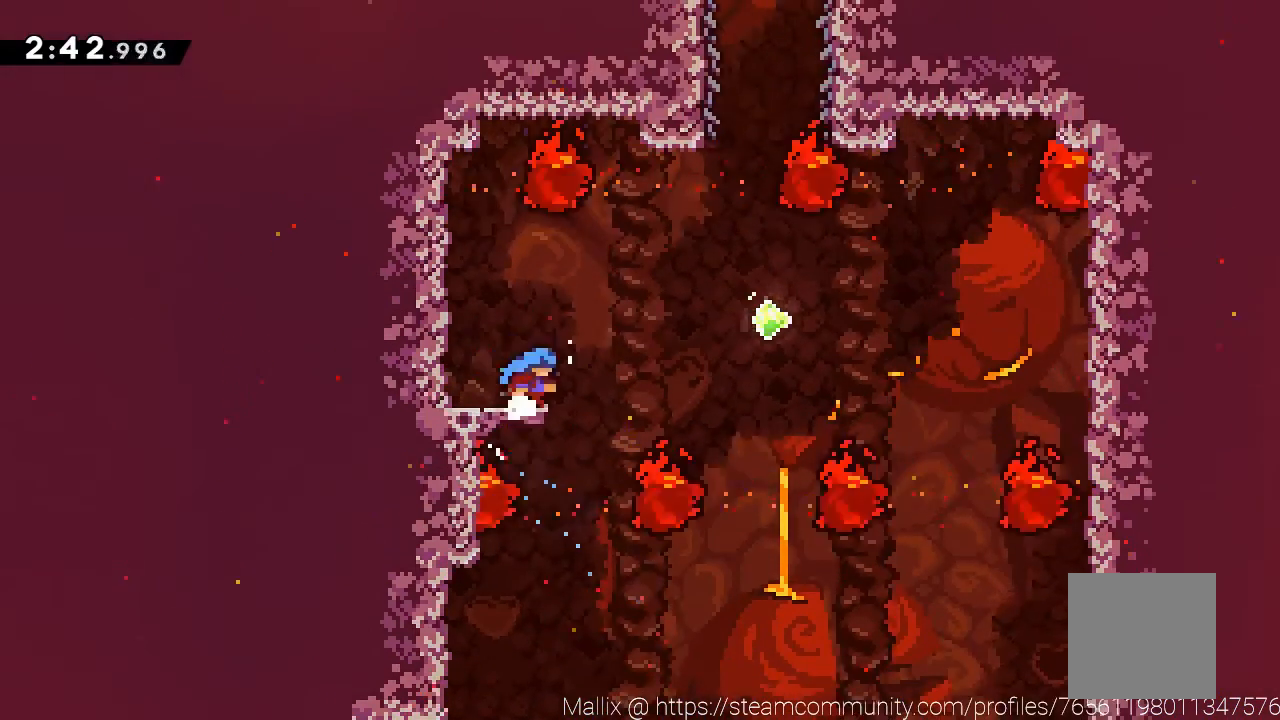
{"buttons": [], "left_stick": "up", "events": [[100, "A", "down"], [467, "A", "up"], [500, "left_stick", "up"]]}
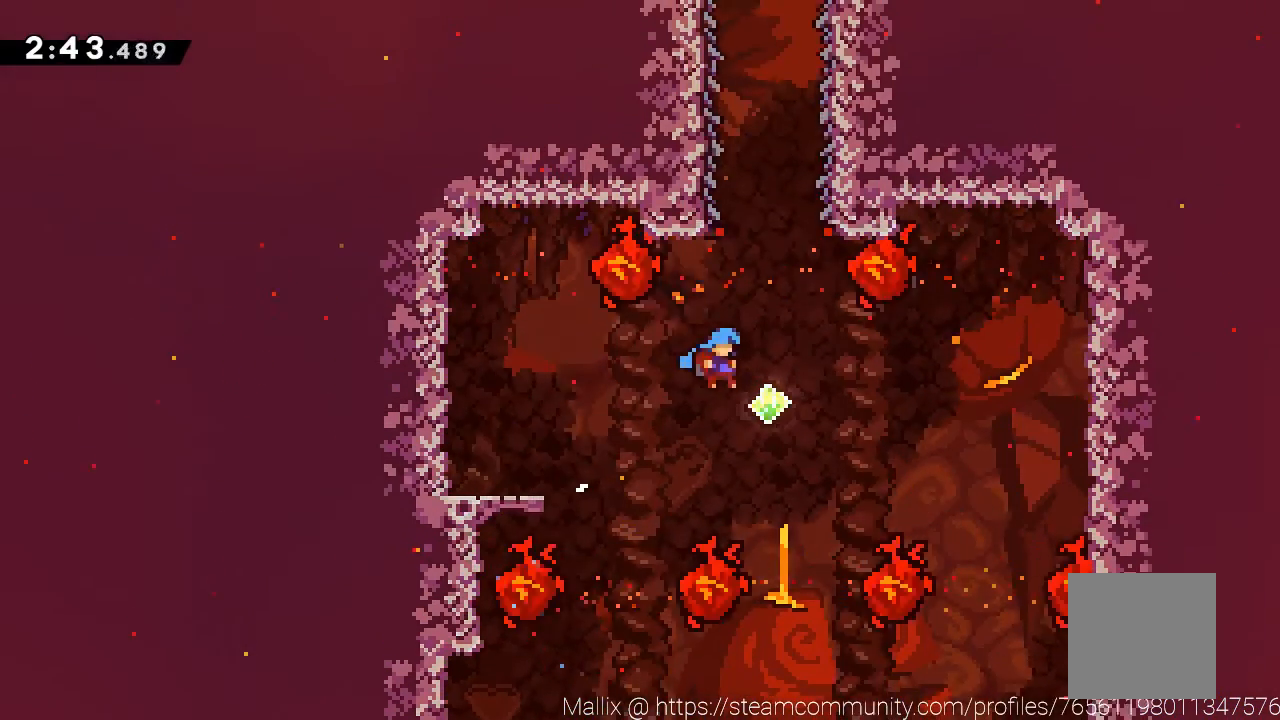
{"buttons": ["A"], "left_stick": "center", "events": [[34, "X", "down"], [200, "X", "up"], [300, "A", "down"], [434, "left_stick", "center"]]}
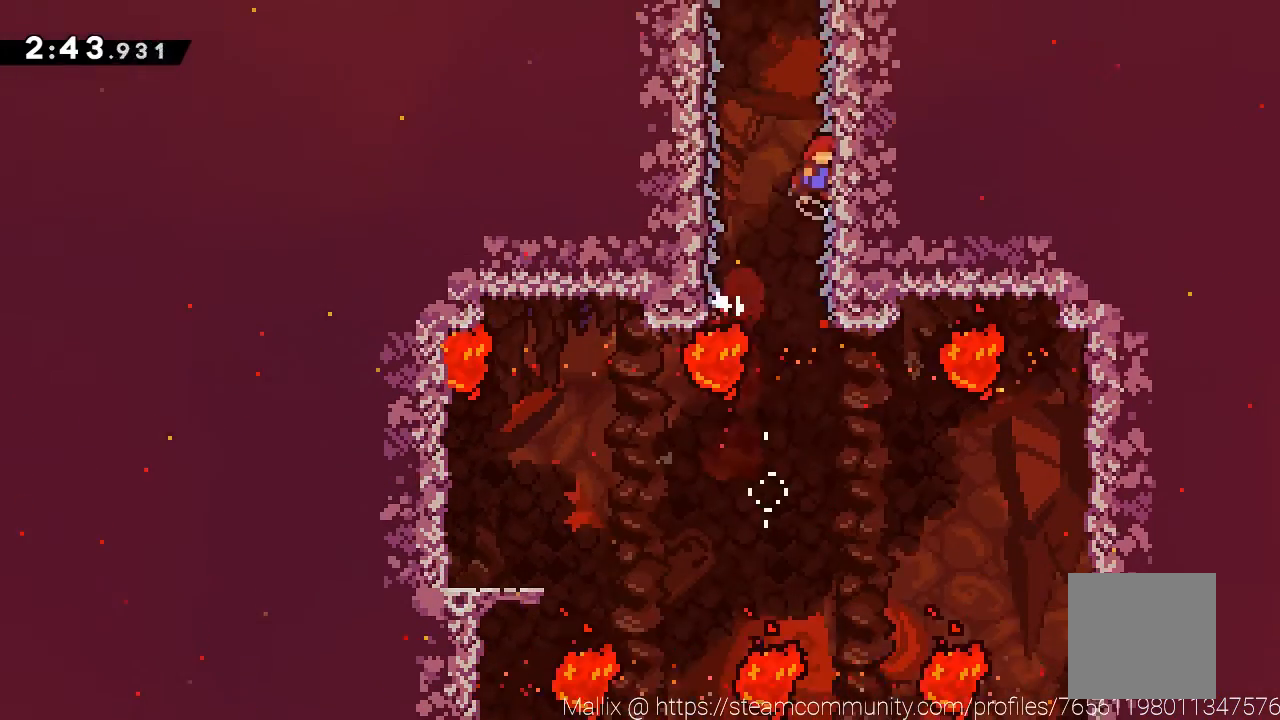
{"buttons": ["A"], "left_stick": "center", "events": [[100, "A", "up"], [100, "left_stick", "up"], [200, "X", "down"], [233, "X", "up"], [333, "A", "down"], [433, "left_stick", "center"]]}
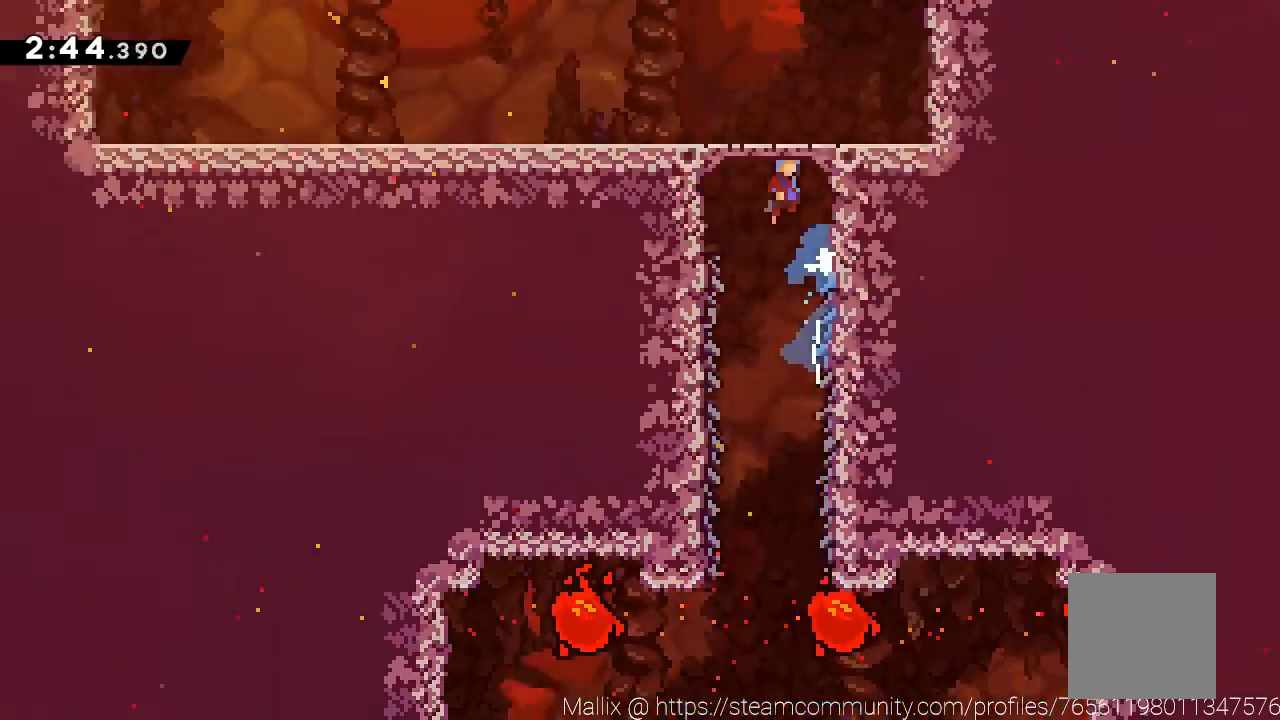
{"buttons": [], "left_stick": "left", "events": [[167, "A", "up"], [434, "left_stick", "left"]]}
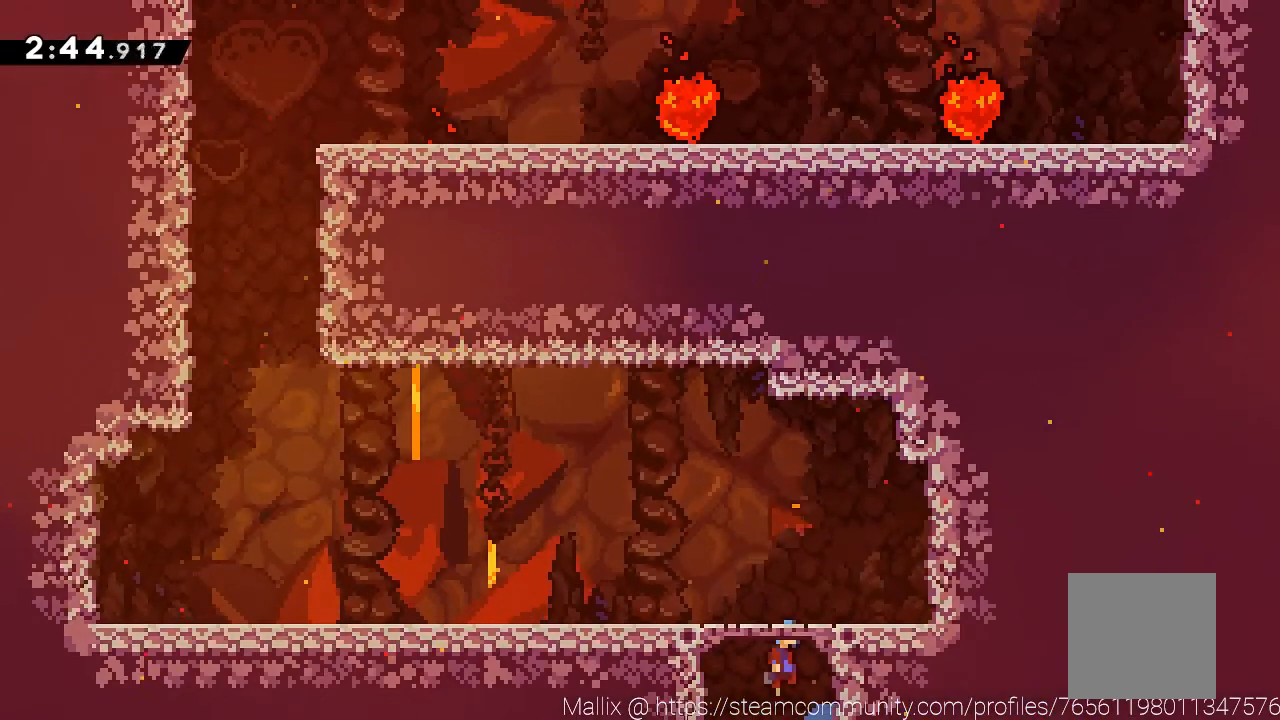
{"buttons": [], "left_stick": "left", "events": []}
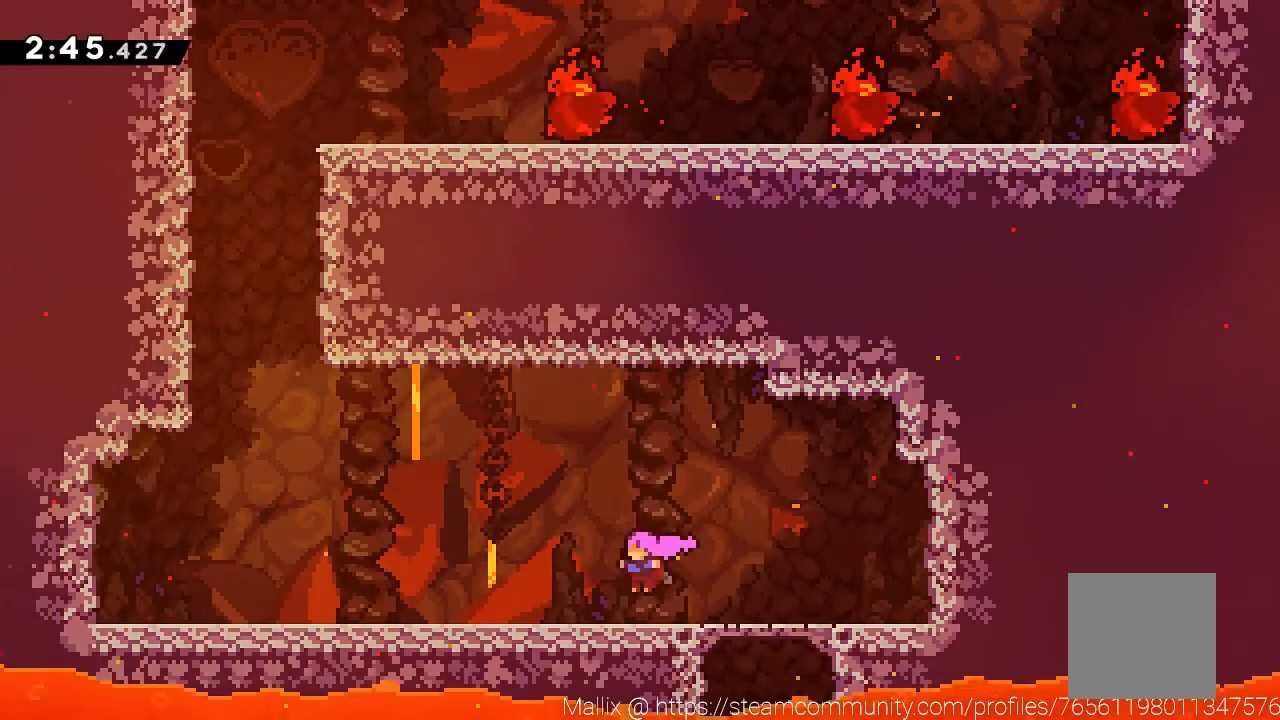
{"buttons": ["A"], "left_stick": "up-left", "events": [[34, "A", "down"], [100, "A", "up"], [267, "left_stick", "up-left"], [401, "A", "down"]]}
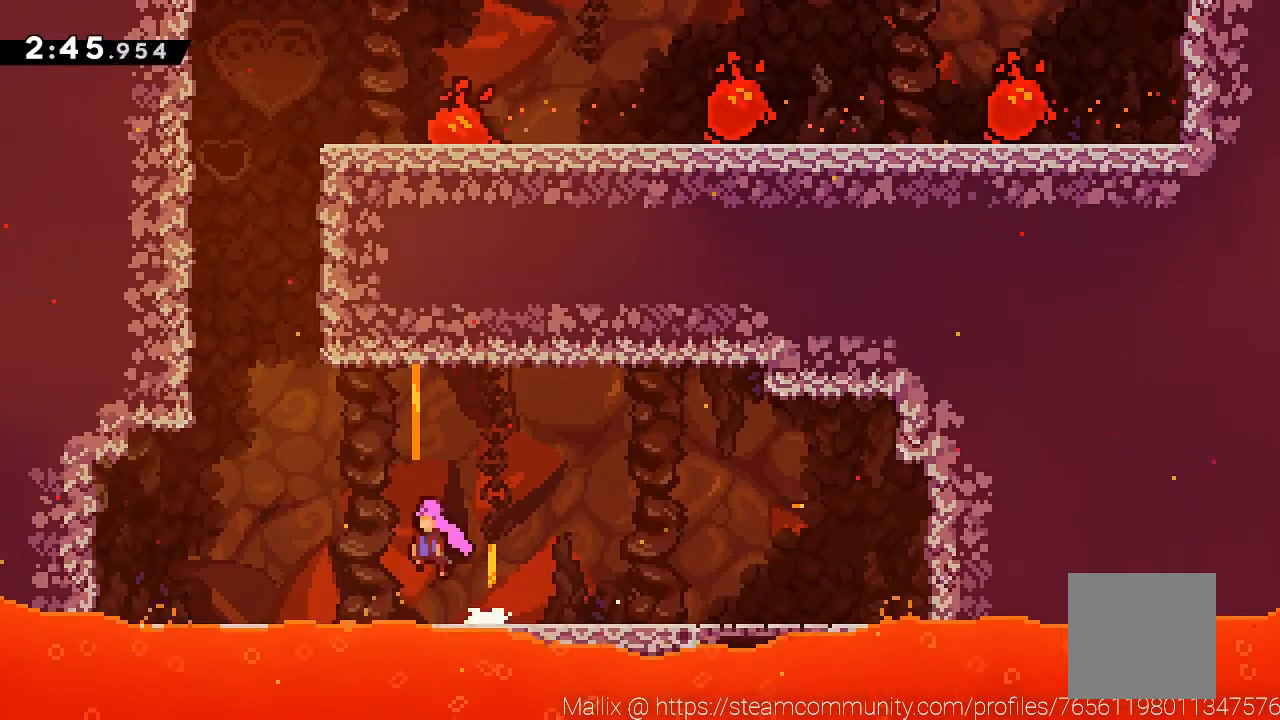
{"buttons": ["R2"], "left_stick": "left", "events": [[200, "X", "down"], [400, "X", "up"], [400, "left_stick", "left"], [433, "A", "up"], [467, "R2", "down"]]}
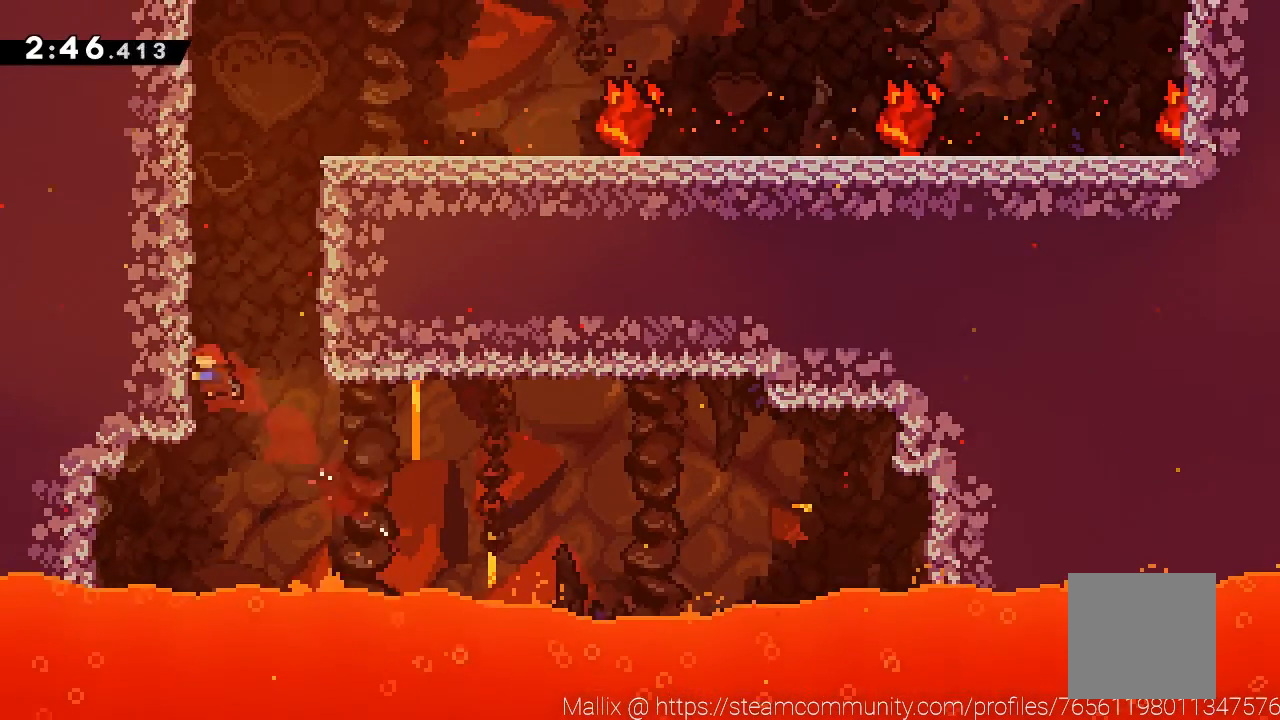
{"buttons": ["R2"], "left_stick": "center", "events": [[67, "A", "down"], [134, "left_stick", "center"], [234, "A", "up"], [300, "A", "down"], [501, "A", "up"]]}
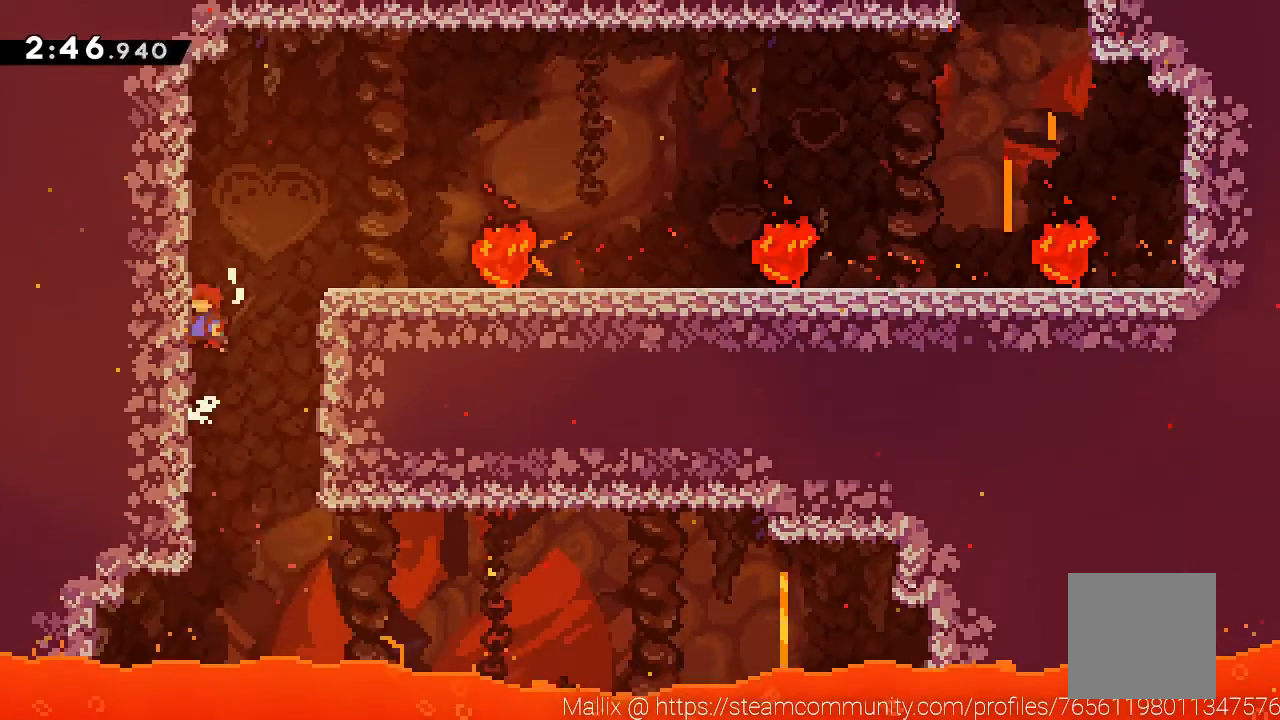
{"buttons": [], "left_stick": "right", "events": [[33, "A", "down"], [66, "left_stick", "right"], [233, "A", "up"], [233, "R2", "up"]]}
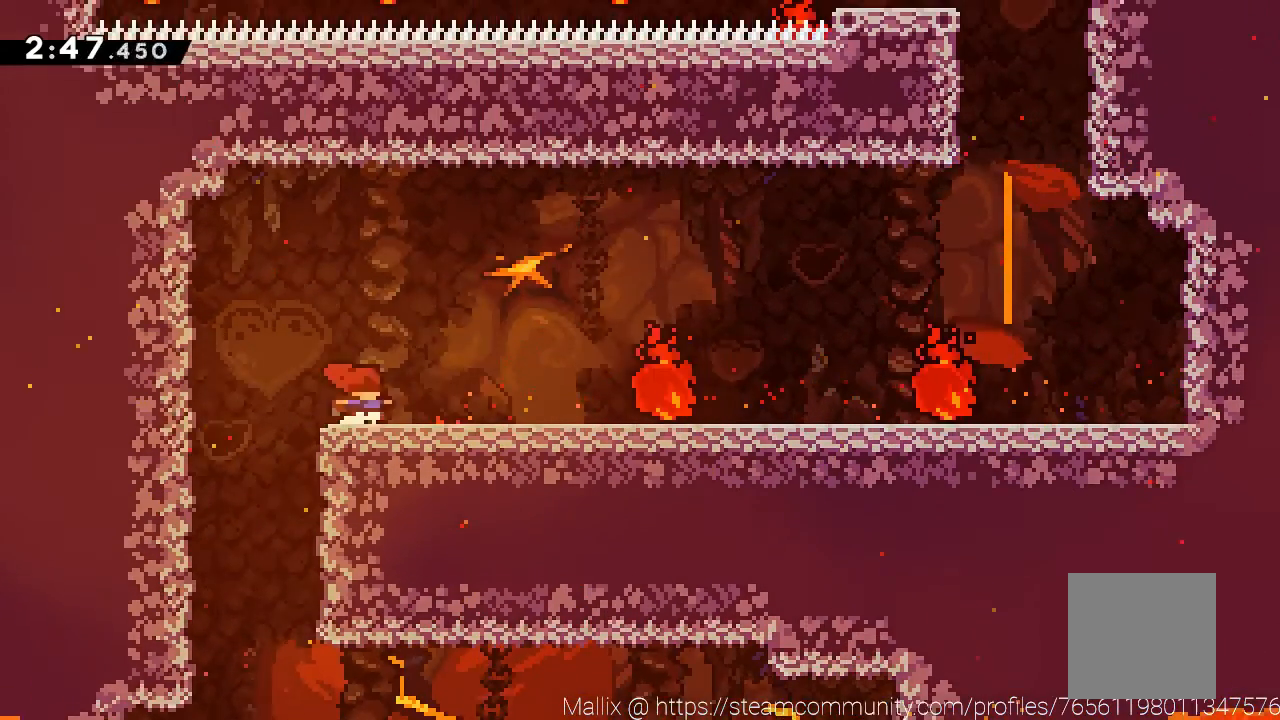
{"buttons": [], "left_stick": "right", "events": [[34, "A", "down"], [334, "A", "up"]]}
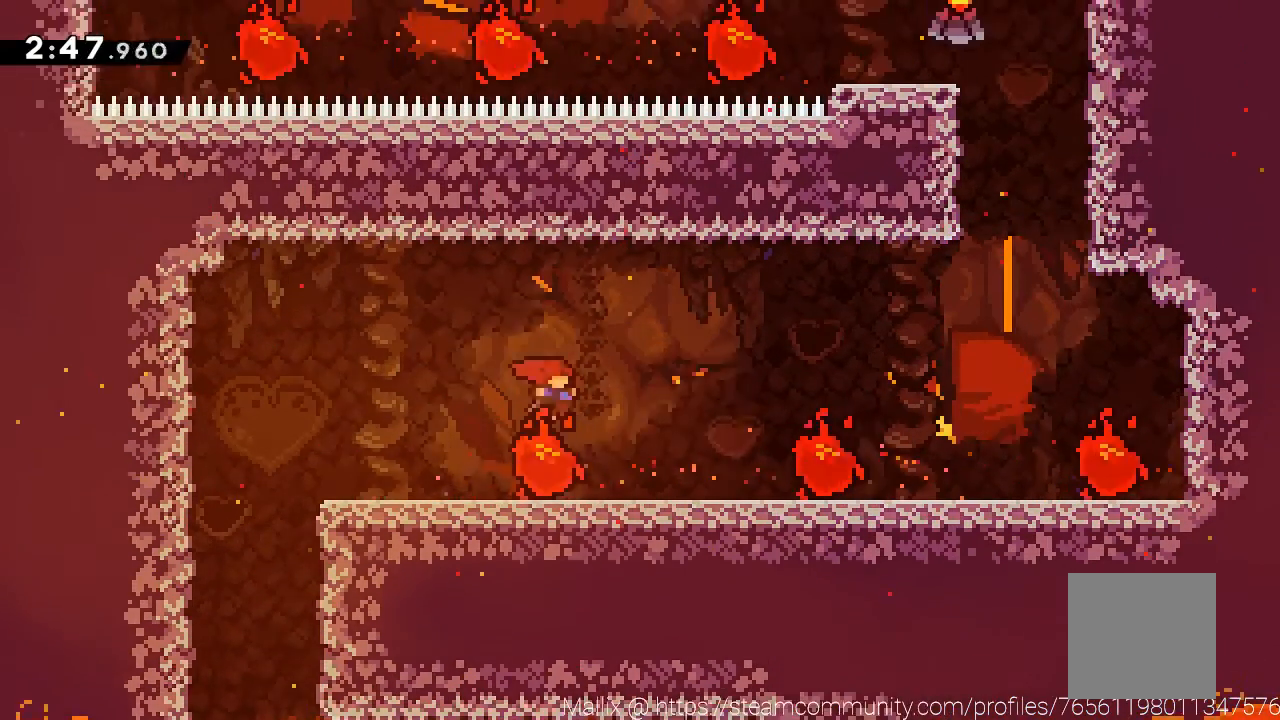
{"buttons": [], "left_stick": "center", "events": [[133, "A", "down"], [300, "A", "up"], [467, "left_stick", "center"]]}
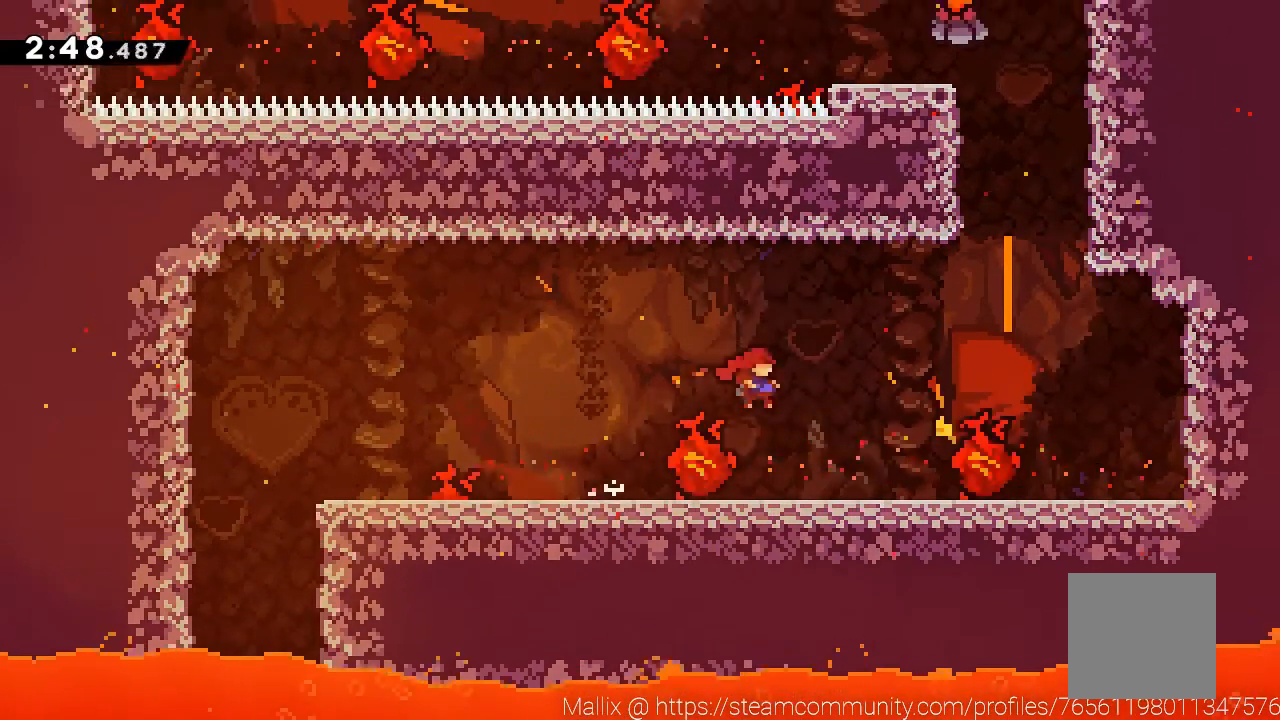
{"buttons": [], "left_stick": "right", "events": [[134, "A", "down"], [134, "left_stick", "right"], [334, "A", "up"]]}
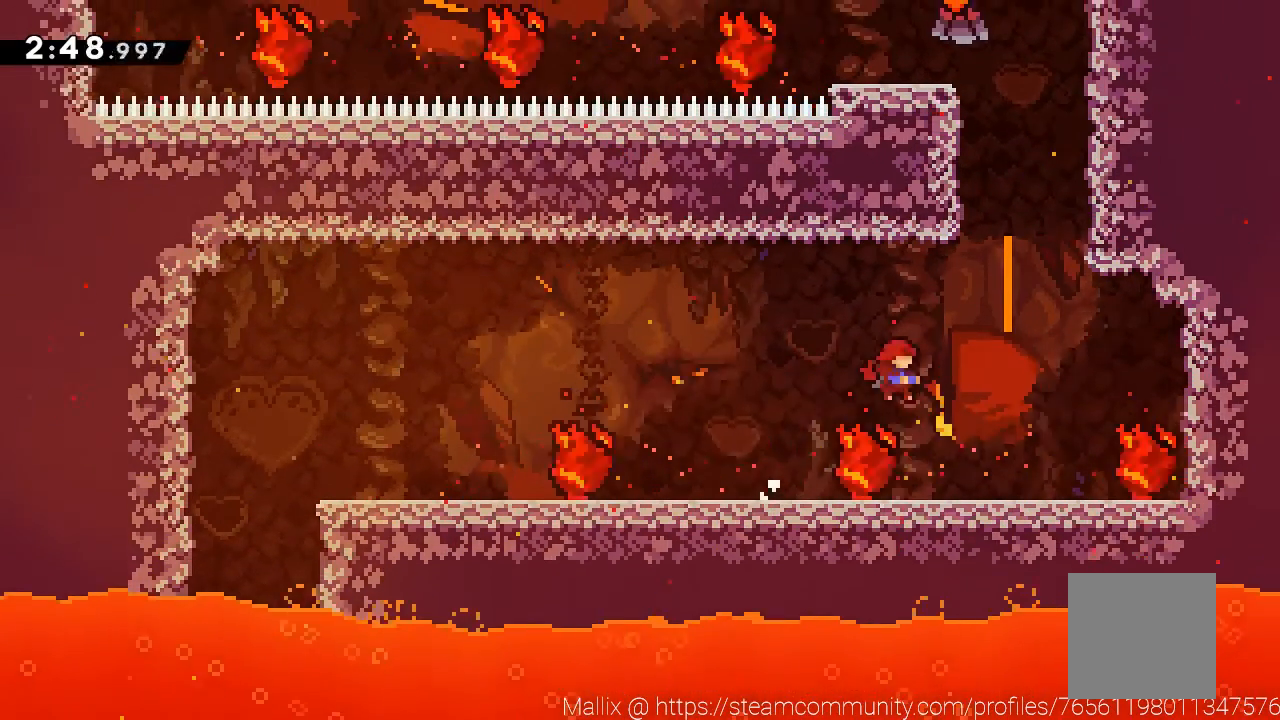
{"buttons": [], "left_stick": "center", "events": [[33, "left_stick", "center"], [100, "left_stick", "right"], [200, "A", "down"], [333, "A", "up"], [433, "left_stick", "center"]]}
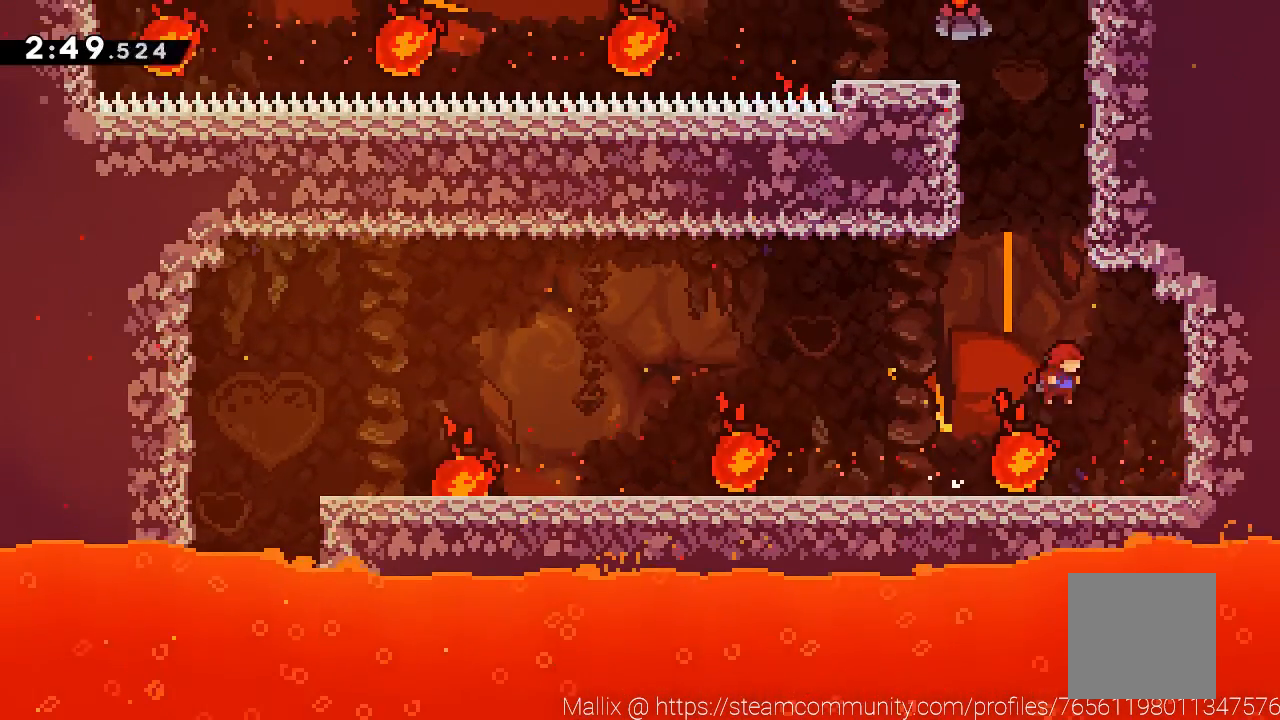
{"buttons": [], "left_stick": "center", "events": [[200, "A", "down"], [200, "left_stick", "right"], [434, "A", "up"], [501, "left_stick", "center"]]}
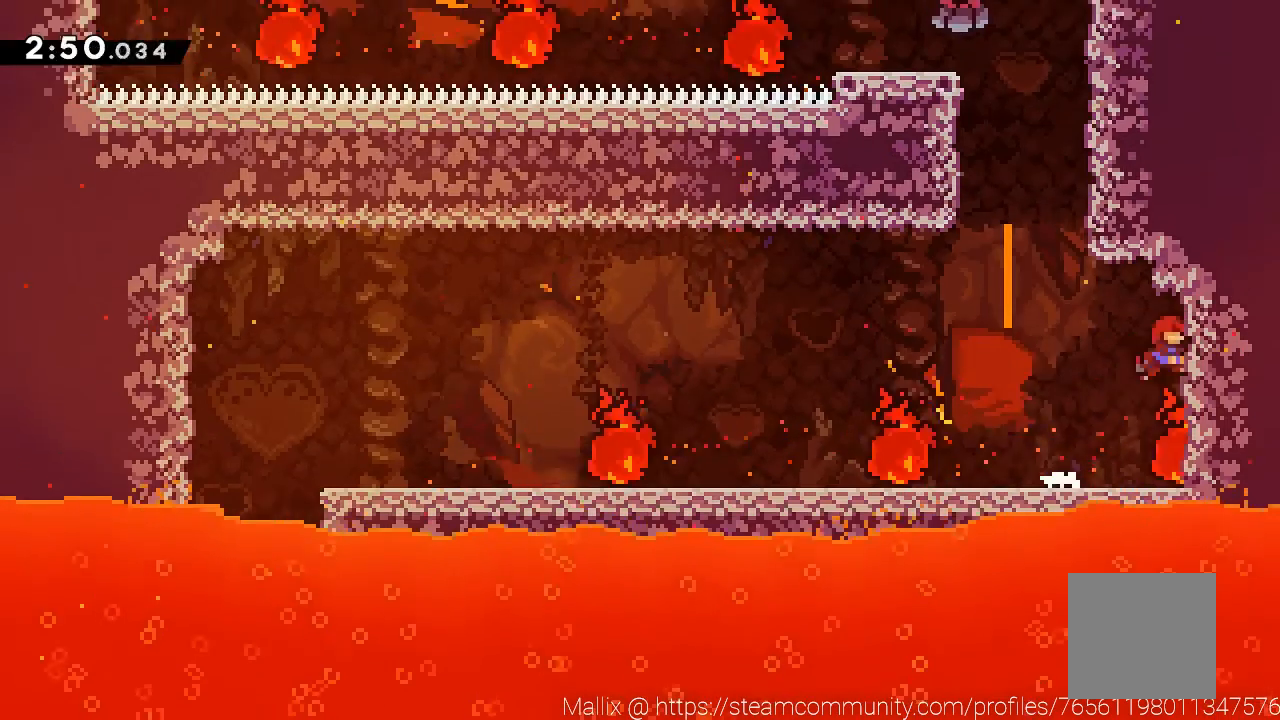
{"buttons": [], "left_stick": "center", "events": [[33, "A", "down"], [233, "left_stick", "right"], [433, "A", "up"], [500, "left_stick", "center"]]}
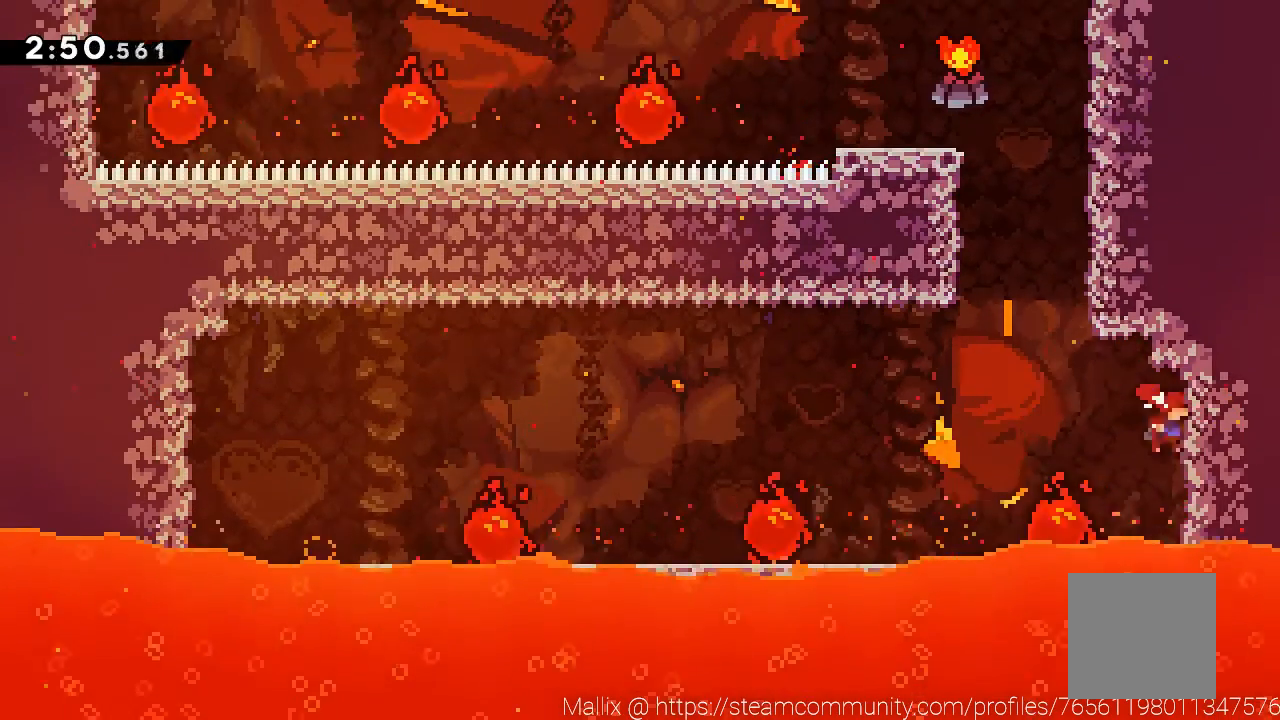
{"buttons": [], "left_stick": "right", "events": [[34, "A", "down"], [100, "left_stick", "left"], [234, "left_stick", "right"], [467, "A", "up"]]}
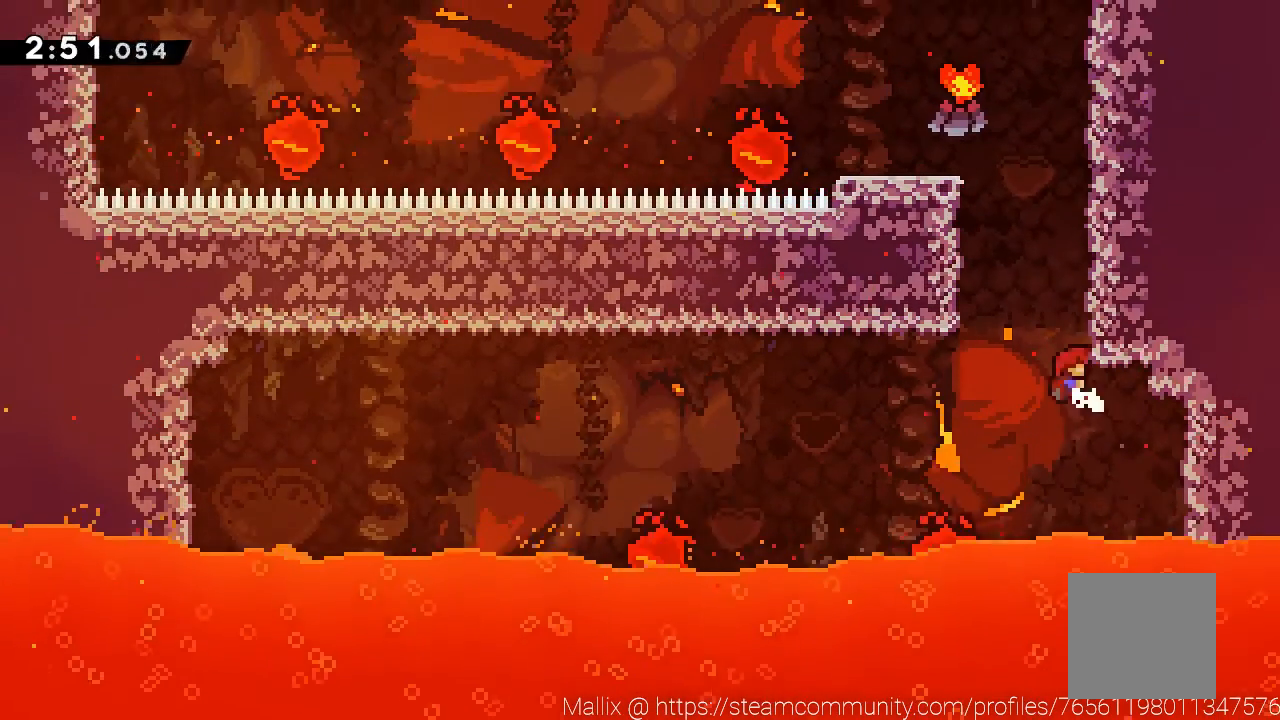
{"buttons": ["A"], "left_stick": "center", "events": [[133, "A", "down"], [167, "left_stick", "center"], [233, "left_stick", "right"], [367, "A", "up"], [400, "left_stick", "center"], [433, "A", "down"]]}
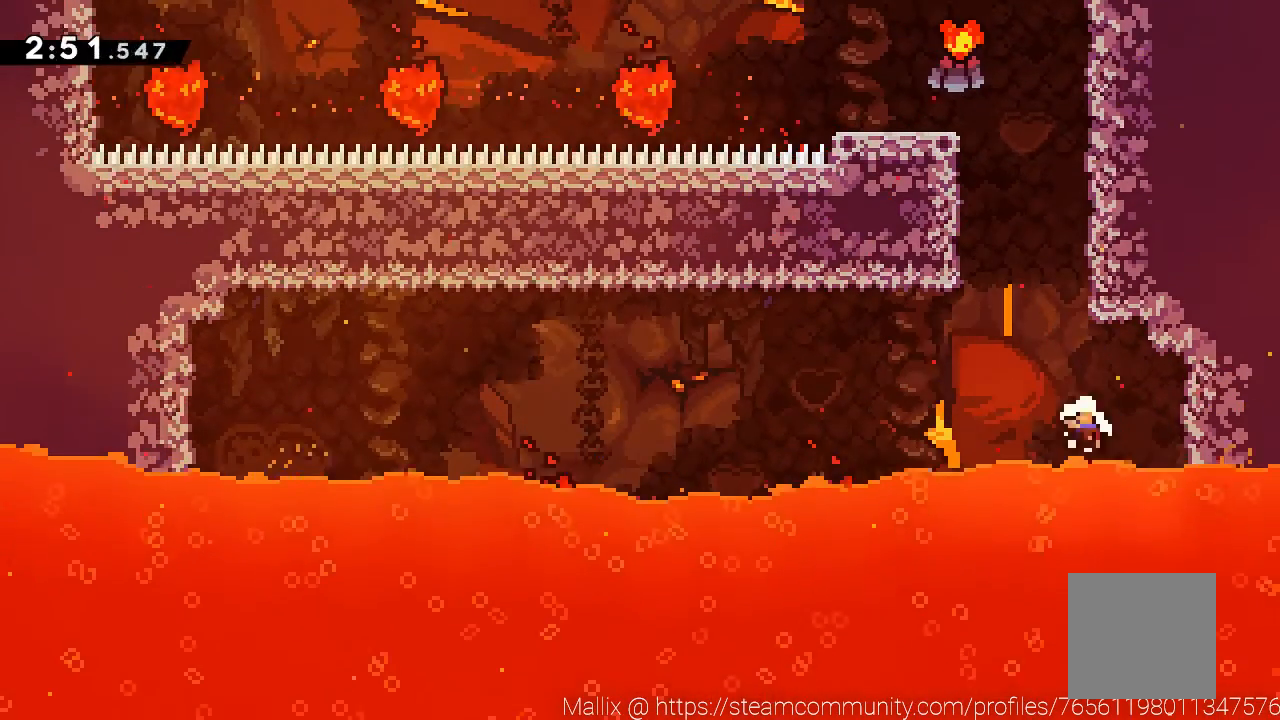
{"buttons": ["A"], "left_stick": "center", "events": [[34, "A", "up"], [100, "A", "down"], [167, "A", "up"], [234, "A", "down"], [434, "A", "up"], [501, "A", "down"]]}
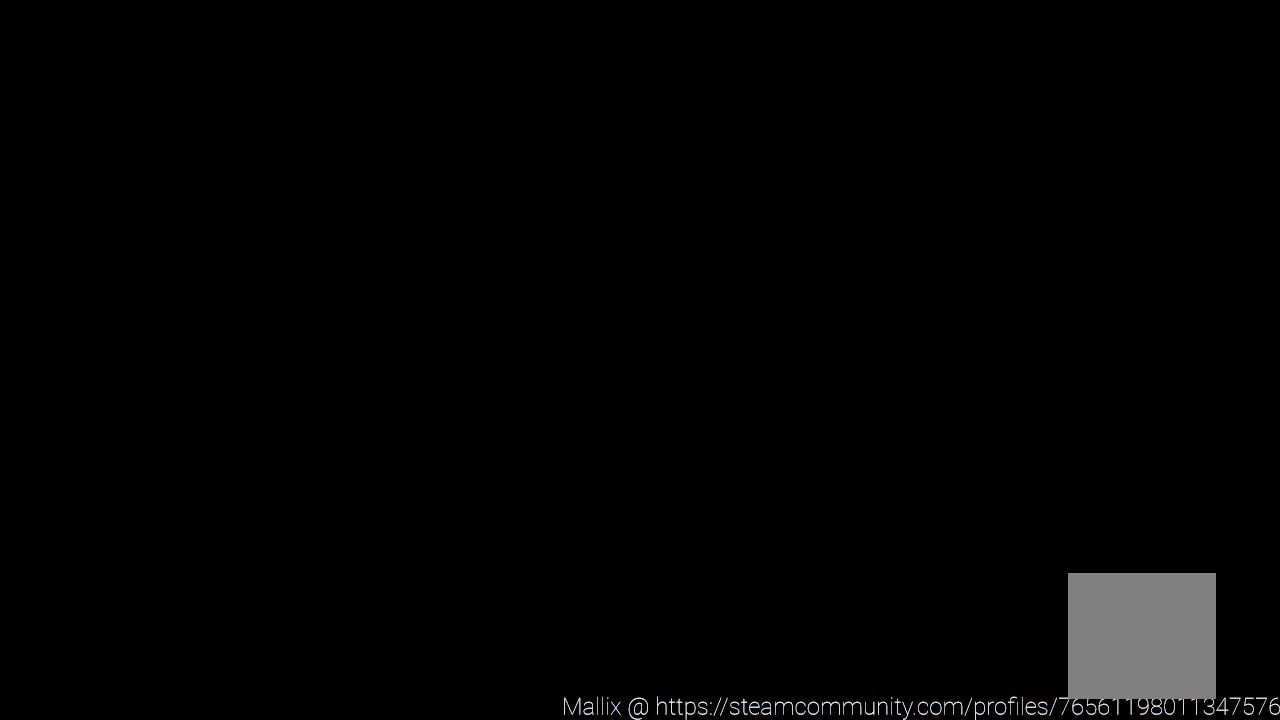
{"buttons": [], "left_stick": "left", "events": [[100, "A", "up"], [233, "left_stick", "left"]]}
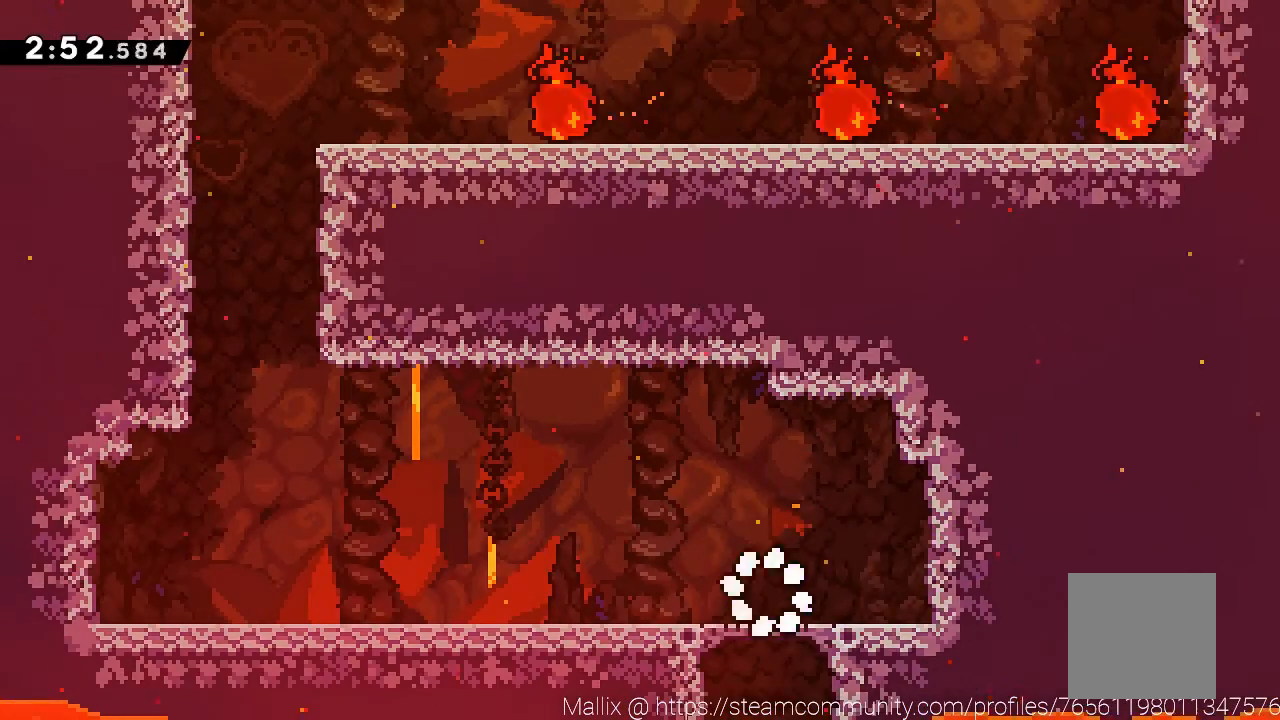
{"buttons": [], "left_stick": "left", "events": [[134, "A", "down"], [200, "A", "up"]]}
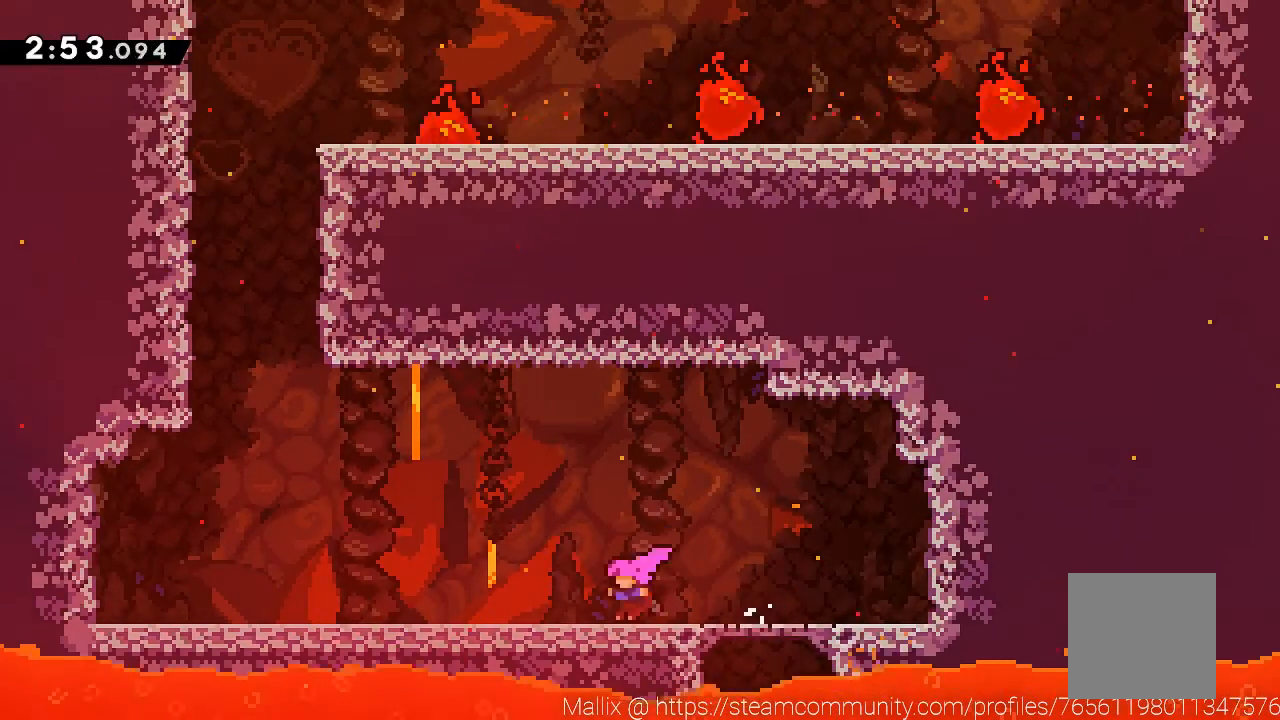
{"buttons": ["A"], "left_stick": "up-left", "events": [[33, "A", "down"], [100, "A", "up"], [100, "left_stick", "up-left"], [367, "A", "down"]]}
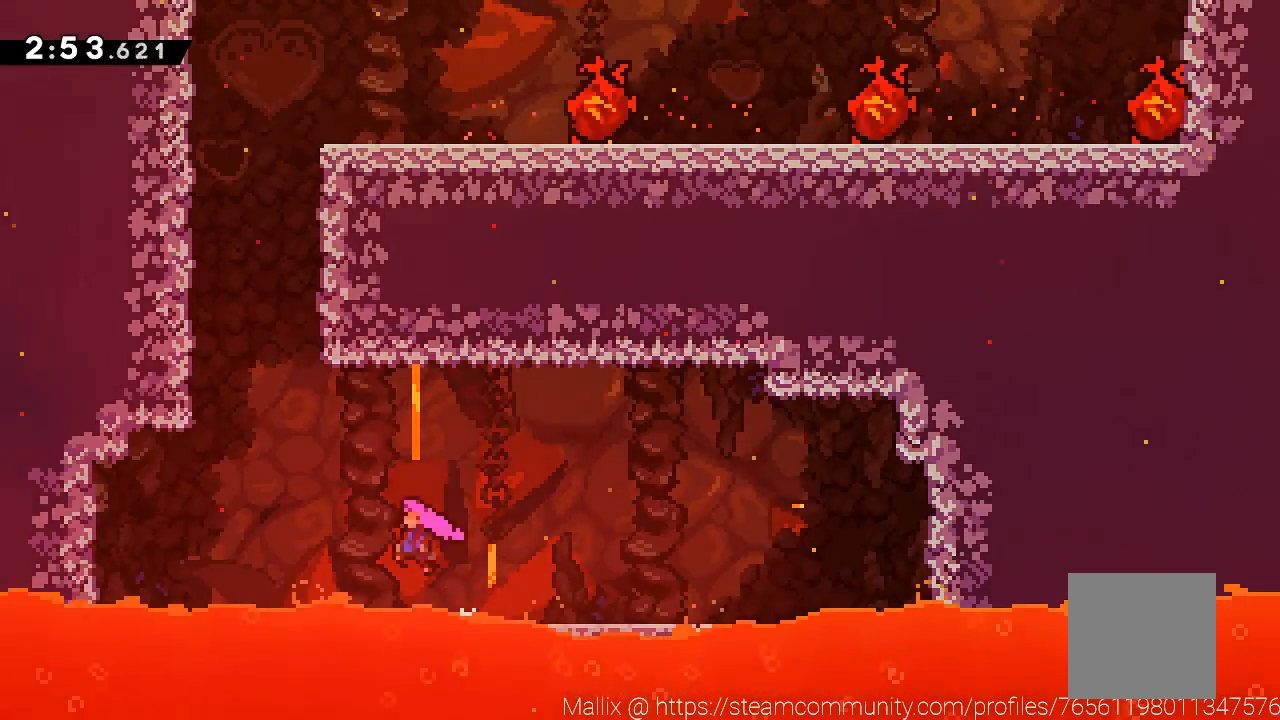
{"buttons": ["A", "R2"], "left_stick": "left", "events": [[134, "X", "down"], [334, "X", "up"], [401, "A", "up"], [401, "R2", "down"], [434, "left_stick", "left"], [501, "A", "down"]]}
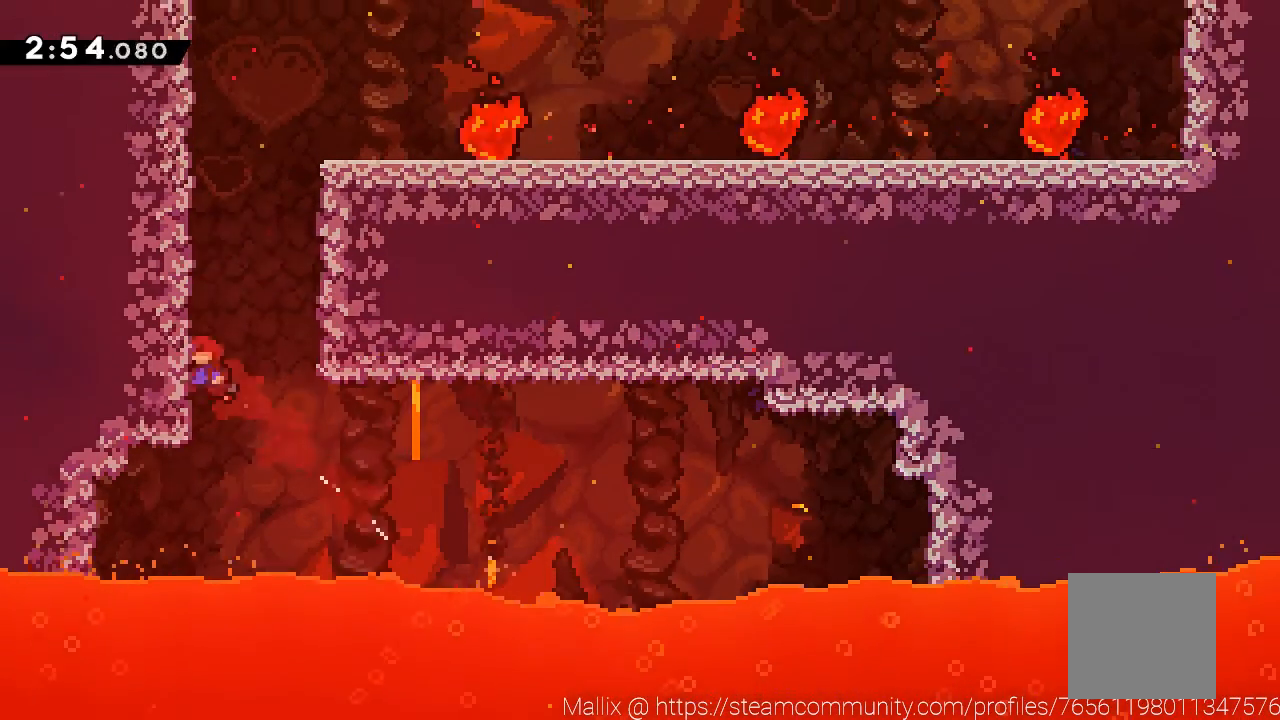
{"buttons": ["A", "R2"], "left_stick": "right", "events": [[66, "left_stick", "center"], [200, "A", "up"], [267, "A", "down"], [433, "A", "up"], [467, "A", "down"], [467, "left_stick", "right"]]}